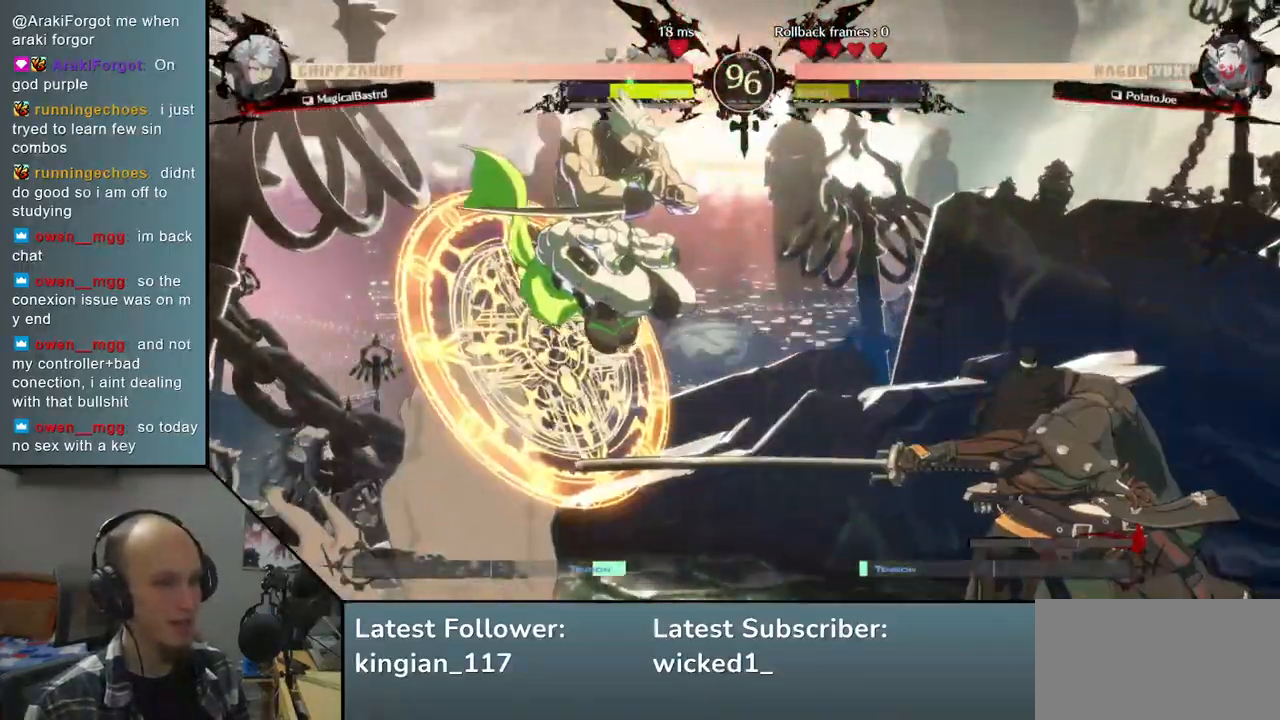
Gameplay with a controller (arcade stick); each line is a JSON object with the inputs held at the frame after it. "events" lists button and stick changes between this image and that frame as [ms after this image, input, new state], when the widget could be followed in between. Not read: L3 R3 other_buttons.
{"buttons": [], "left_stick": "right", "events": [[133, "TRIANGLE", "up"], [183, "left_stick", "right"]]}
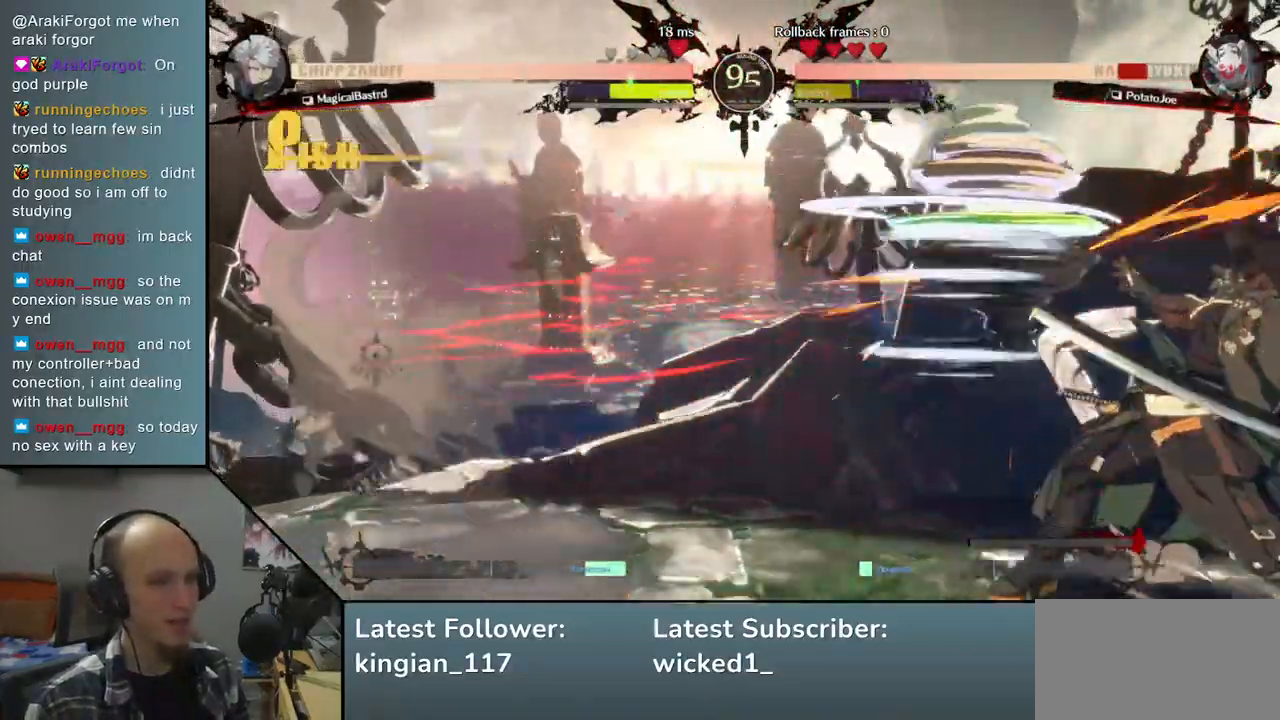
{"buttons": [], "left_stick": "down-right", "events": [[200, "left_stick", "down-right"]]}
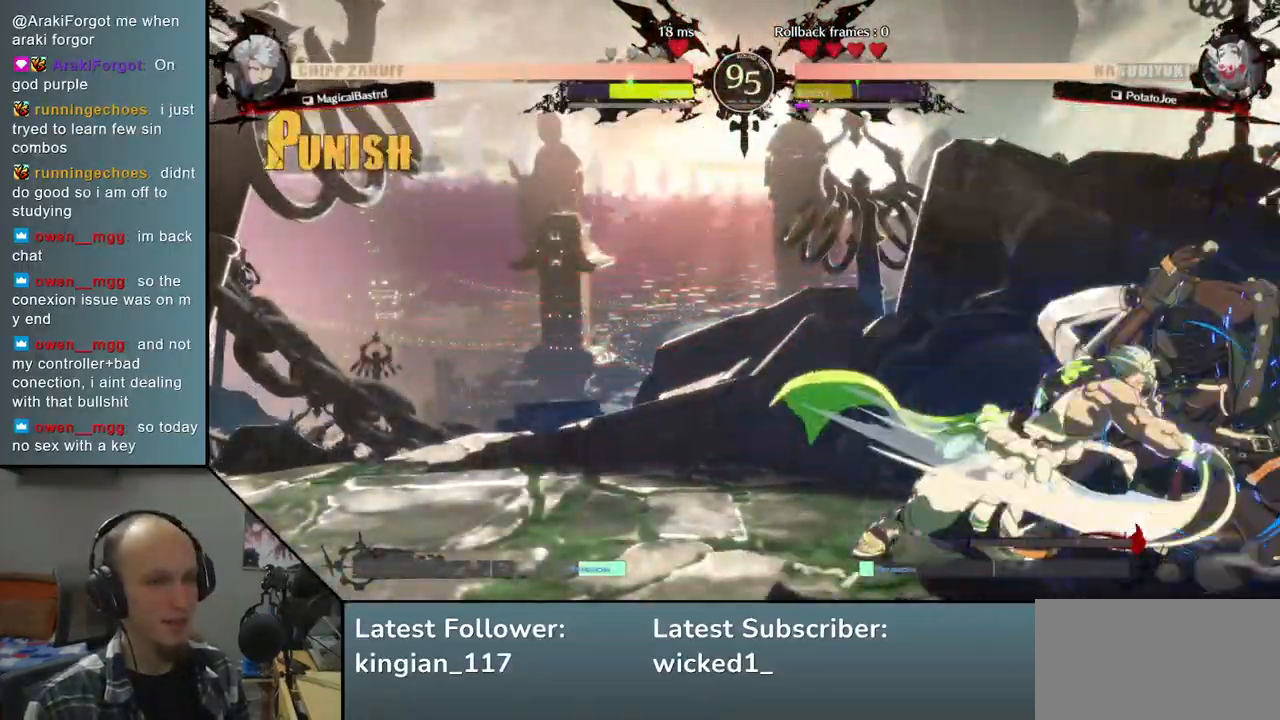
{"buttons": [], "left_stick": "down-right", "events": []}
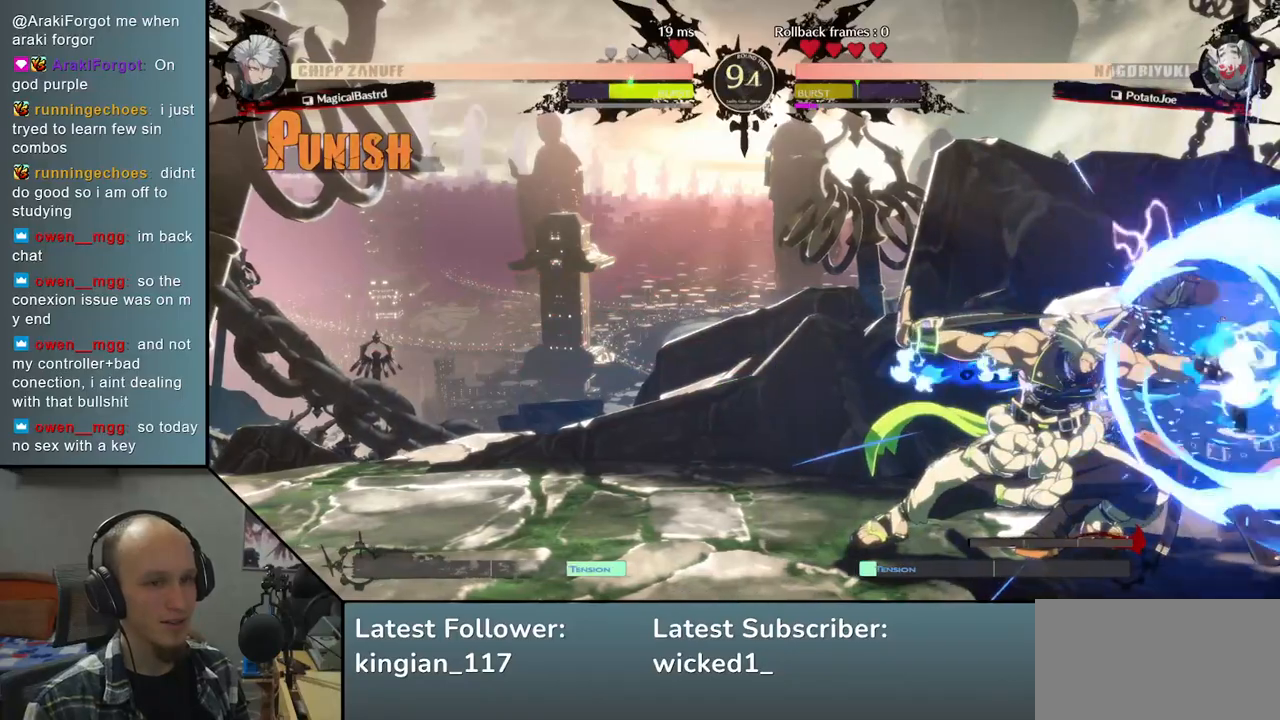
{"buttons": [], "left_stick": "down-right", "events": []}
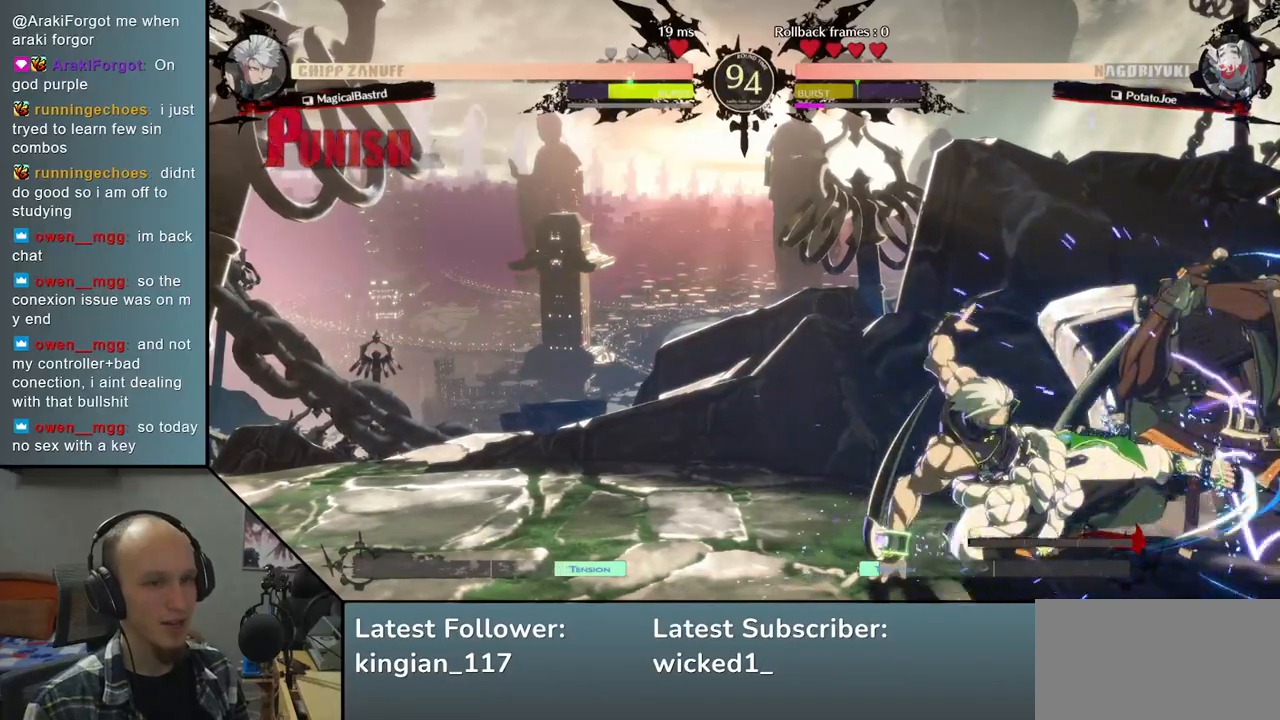
{"buttons": [], "left_stick": "right", "events": [[233, "left_stick", "right"]]}
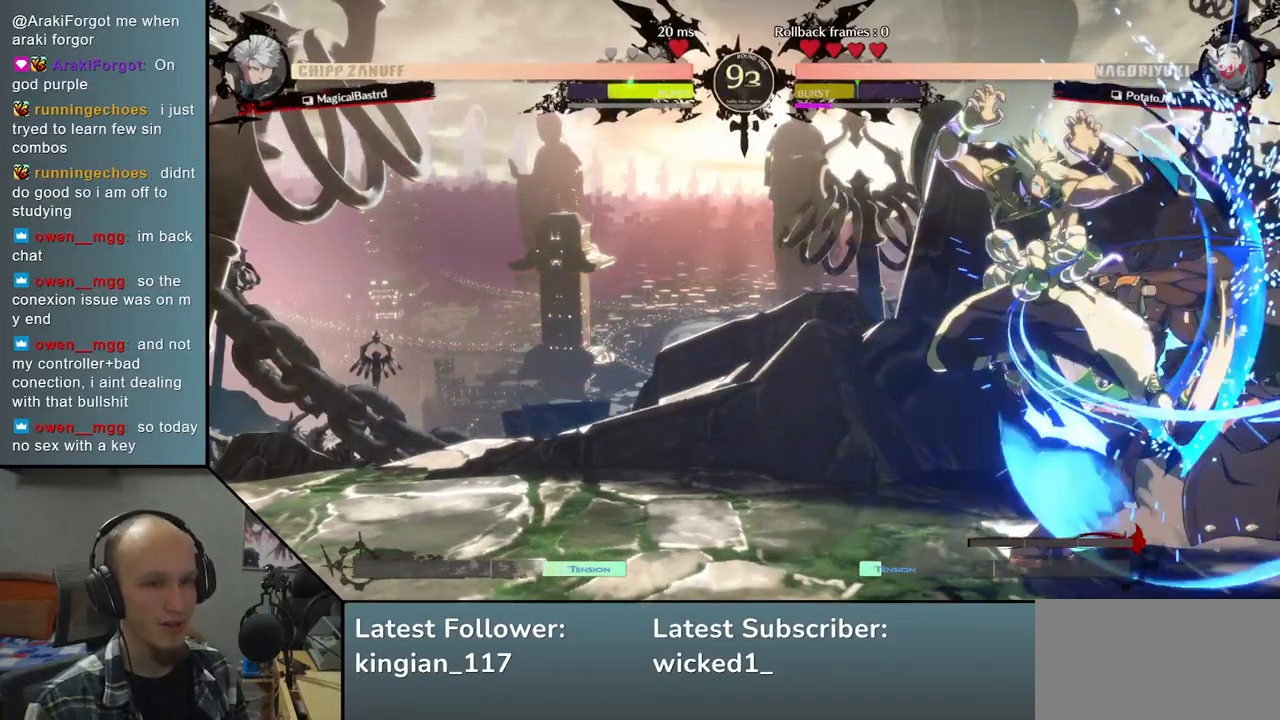
{"buttons": [], "left_stick": "down-right", "events": [[200, "left_stick", "down-right"], [233, "L2", "down"], [300, "L2", "up"], [400, "L2", "down"], [467, "L2", "up"]]}
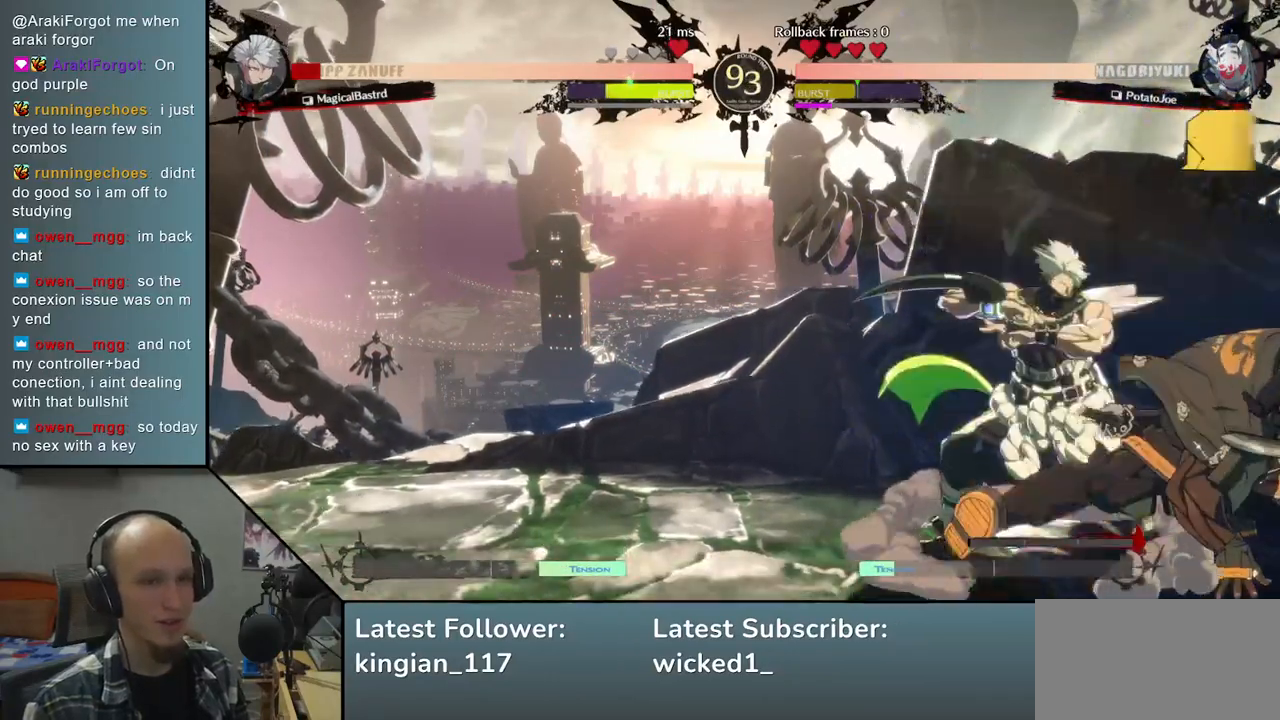
{"buttons": ["TRIANGLE"], "left_stick": "center", "events": [[33, "L2", "down"], [117, "L2", "up"], [200, "left_stick", "center"], [217, "TRIANGLE", "down"], [317, "TRIANGLE", "up"], [400, "TRIANGLE", "down"]]}
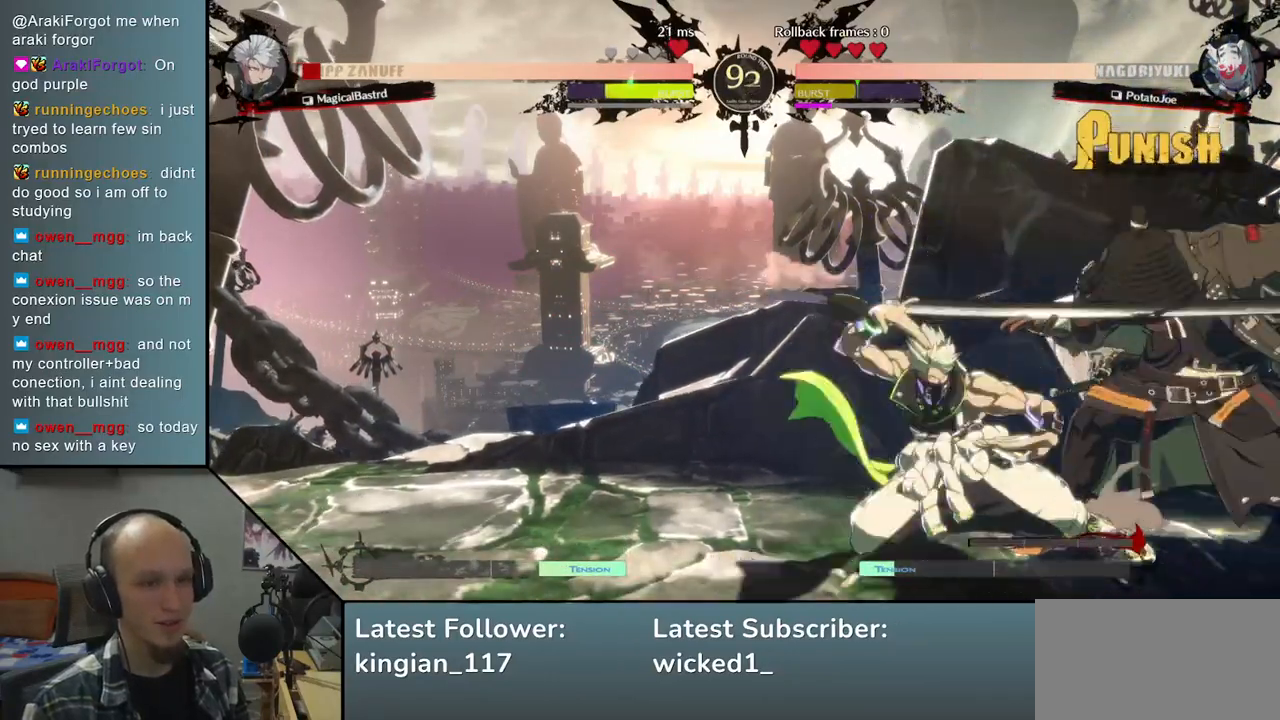
{"buttons": [], "left_stick": "down-right", "events": [[33, "TRIANGLE", "up"], [117, "TRIANGLE", "down"], [200, "TRIANGLE", "up"], [283, "TRIANGLE", "down"], [417, "TRIANGLE", "up"], [483, "left_stick", "down-right"]]}
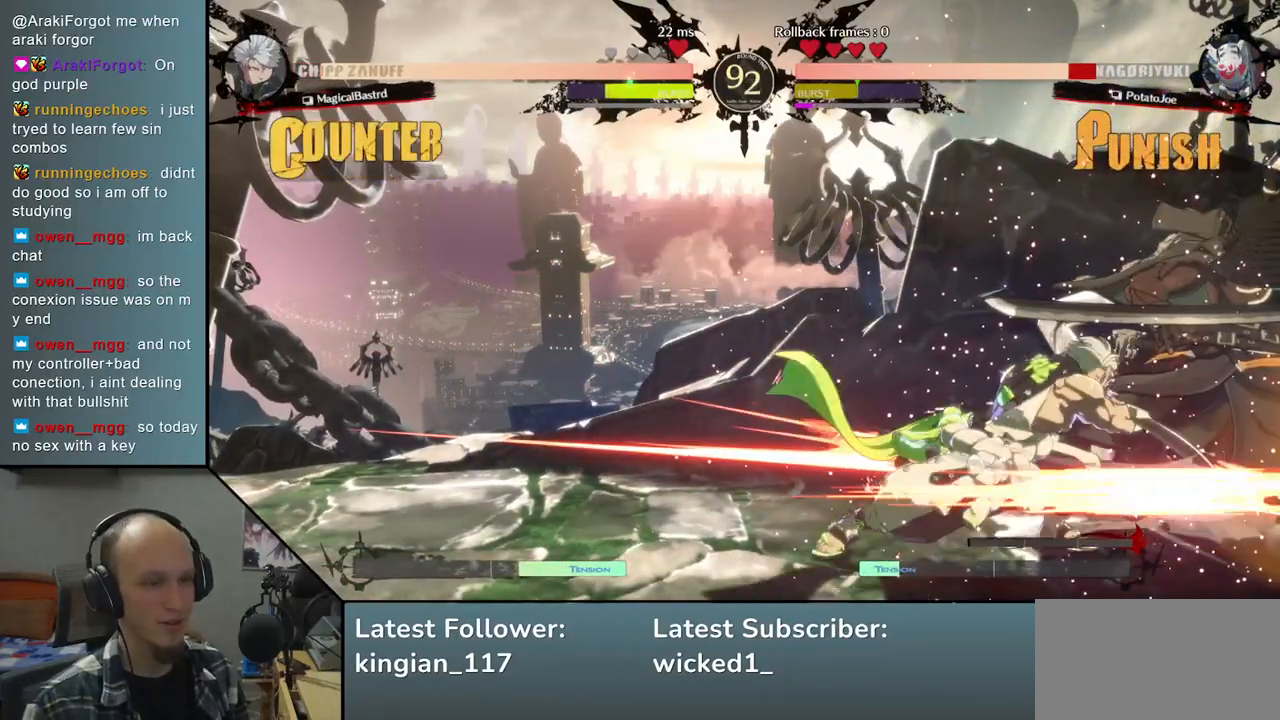
{"buttons": [], "left_stick": "down-right", "events": []}
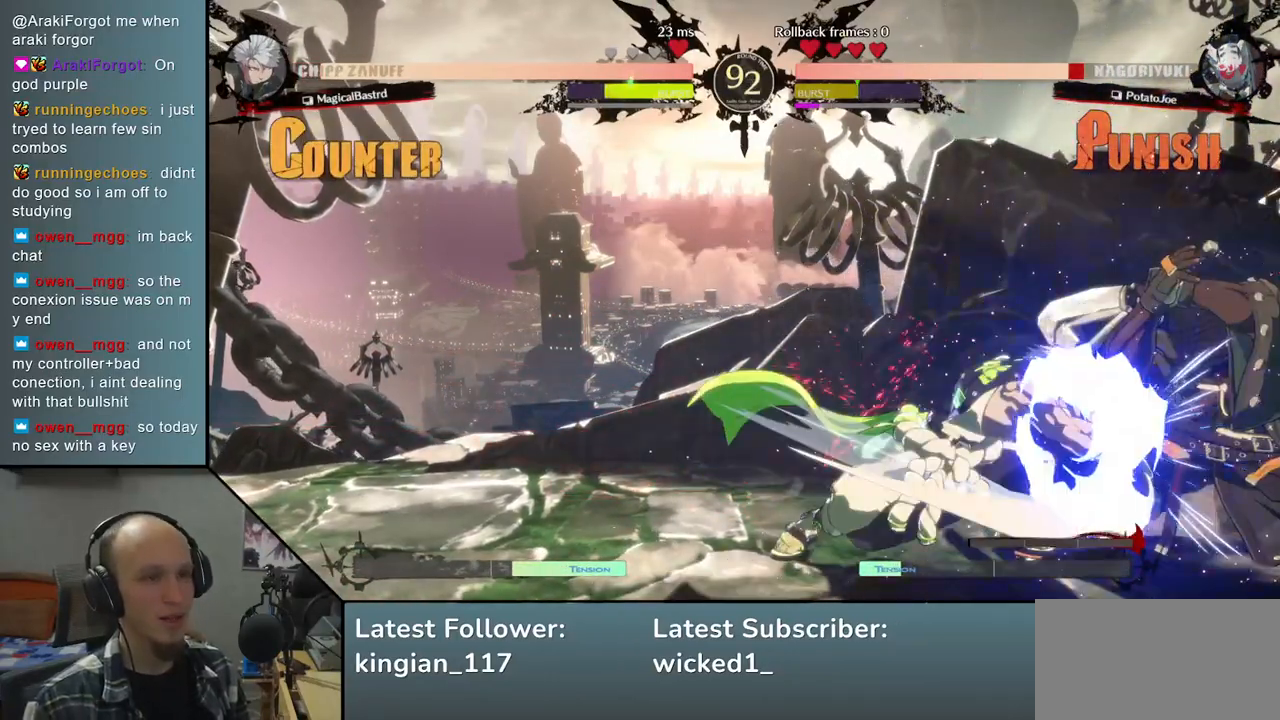
{"buttons": [], "left_stick": "down-right", "events": []}
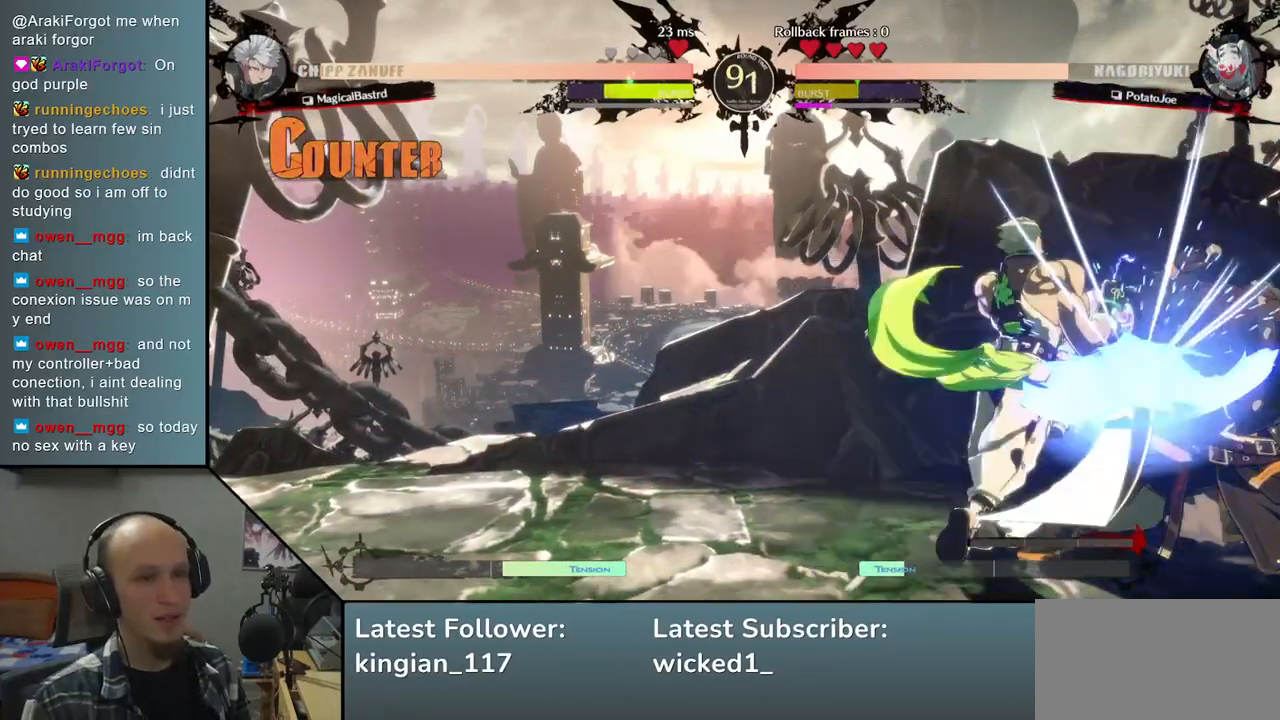
{"buttons": [], "left_stick": "right", "events": [[400, "left_stick", "right"]]}
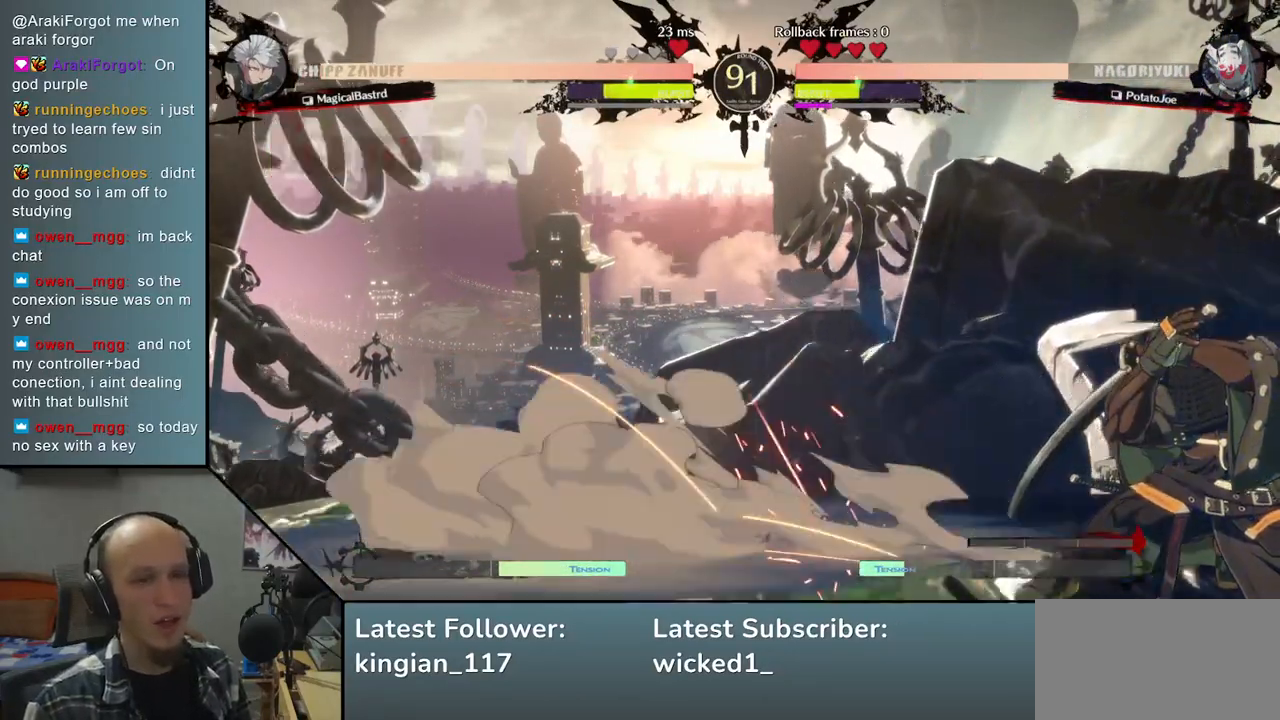
{"buttons": [], "left_stick": "right", "events": [[383, "L2", "down"], [450, "L2", "up"]]}
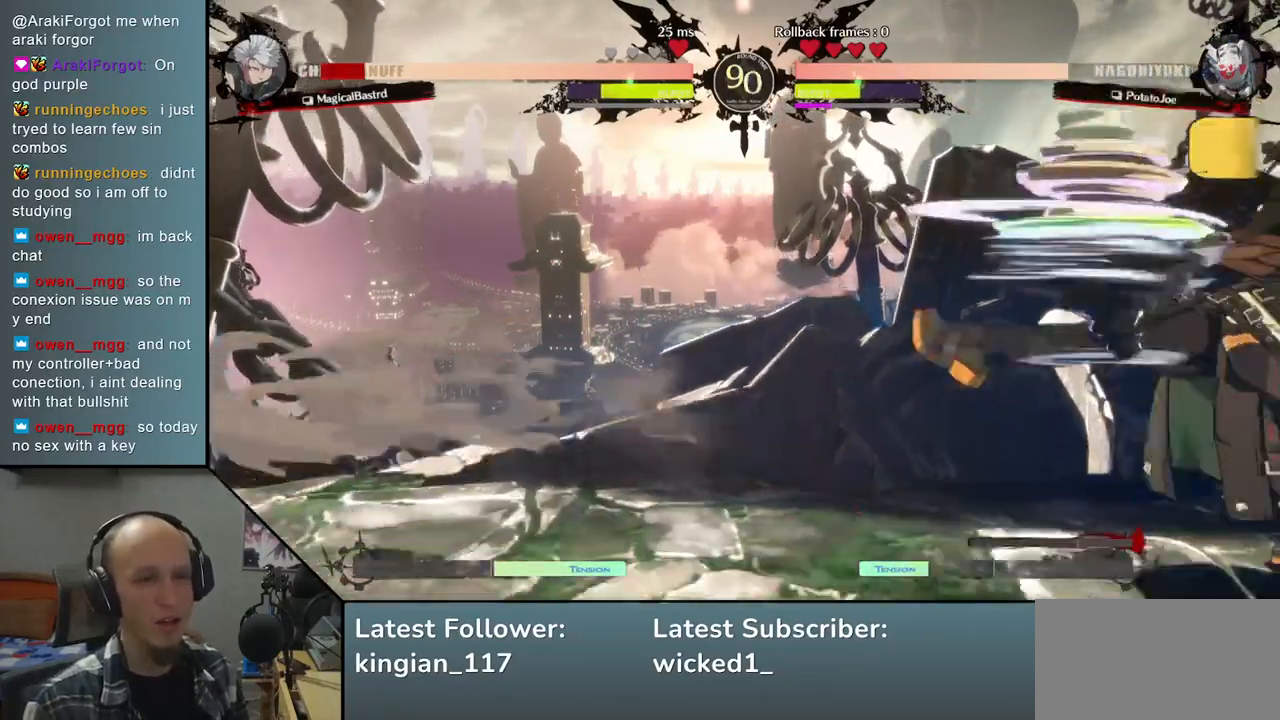
{"buttons": [], "left_stick": "center", "events": [[117, "left_stick", "center"], [400, "TRIANGLE", "down"], [483, "TRIANGLE", "up"]]}